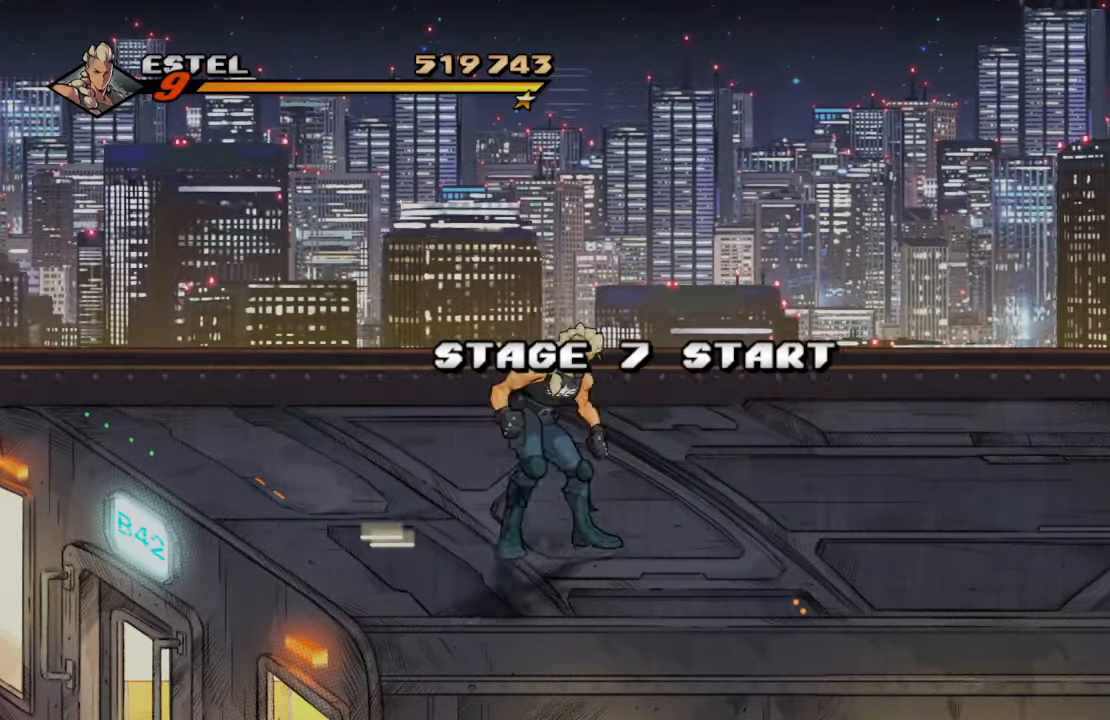
Gameplay with a controller (PlayStation layout); each line is a JSON object with the inputs held at the frame after it. "events" lists button and stick changes between this image and that frame as [ms after this image, input, new state], when the widget could be followed in between. Not read: L3 R3.
{"buttons": [], "left_stick": "center", "right_stick": "center", "events": []}
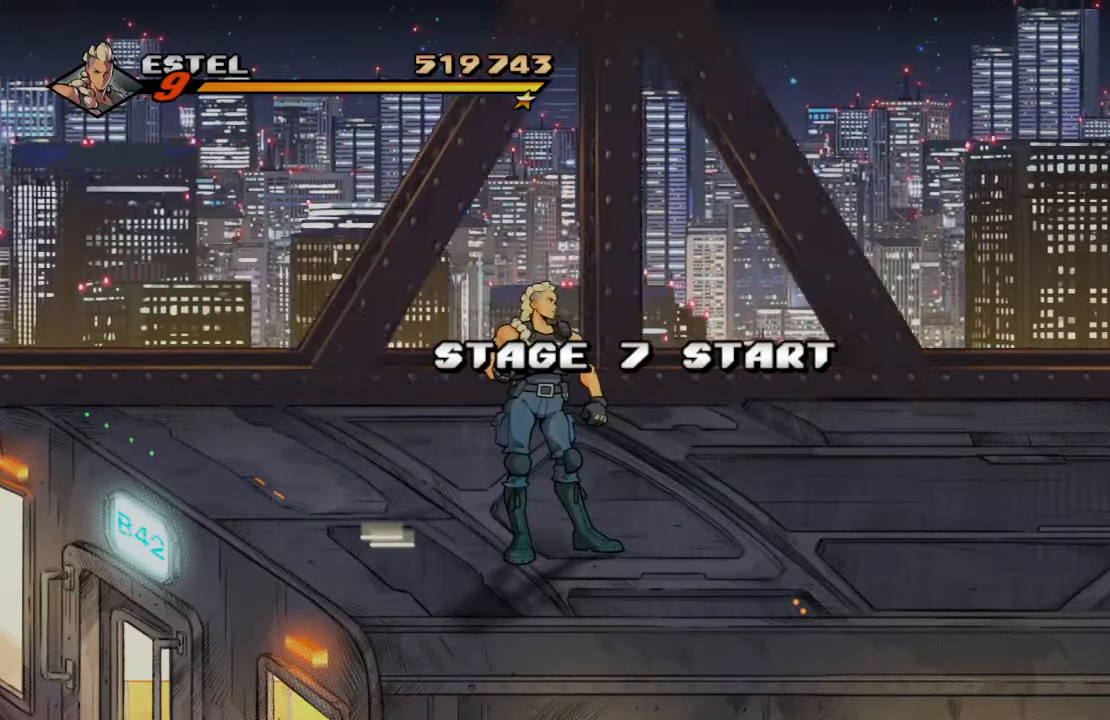
{"buttons": ["DPAD_UP", "DPAD_RIGHT"], "left_stick": "center", "right_stick": "center", "events": [[234, "DPAD_RIGHT", "down"], [317, "DPAD_UP", "down"]]}
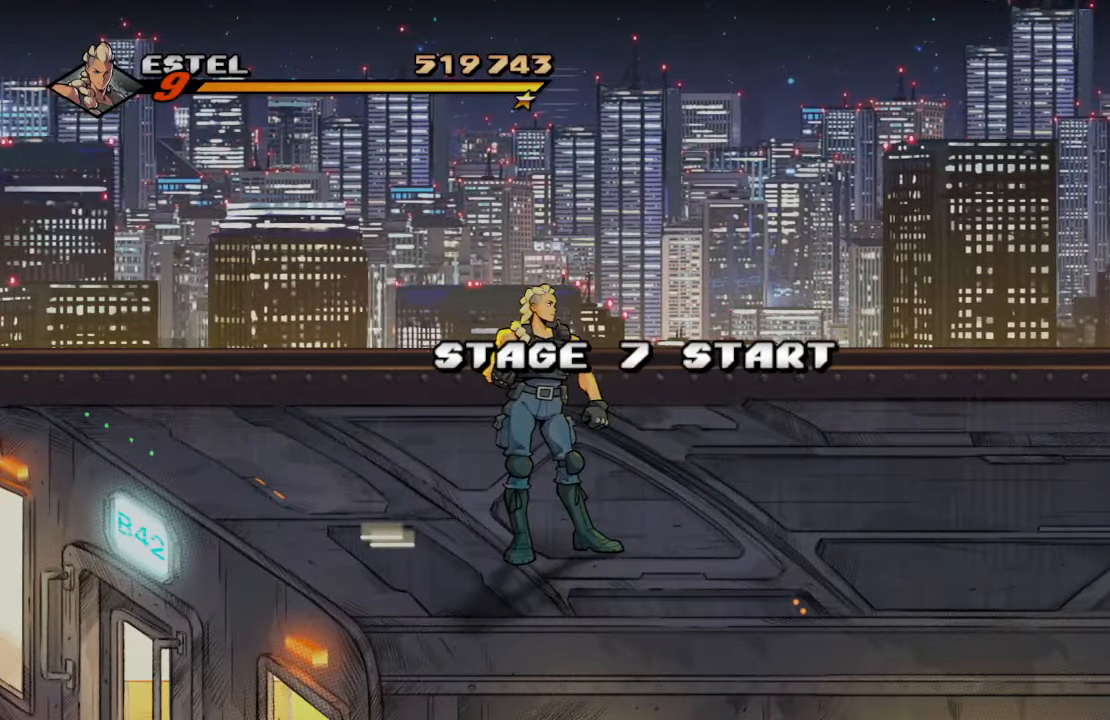
{"buttons": ["DPAD_UP", "DPAD_RIGHT"], "left_stick": "center", "right_stick": "center", "events": [[317, "DPAD_UP", "up"], [434, "DPAD_UP", "down"]]}
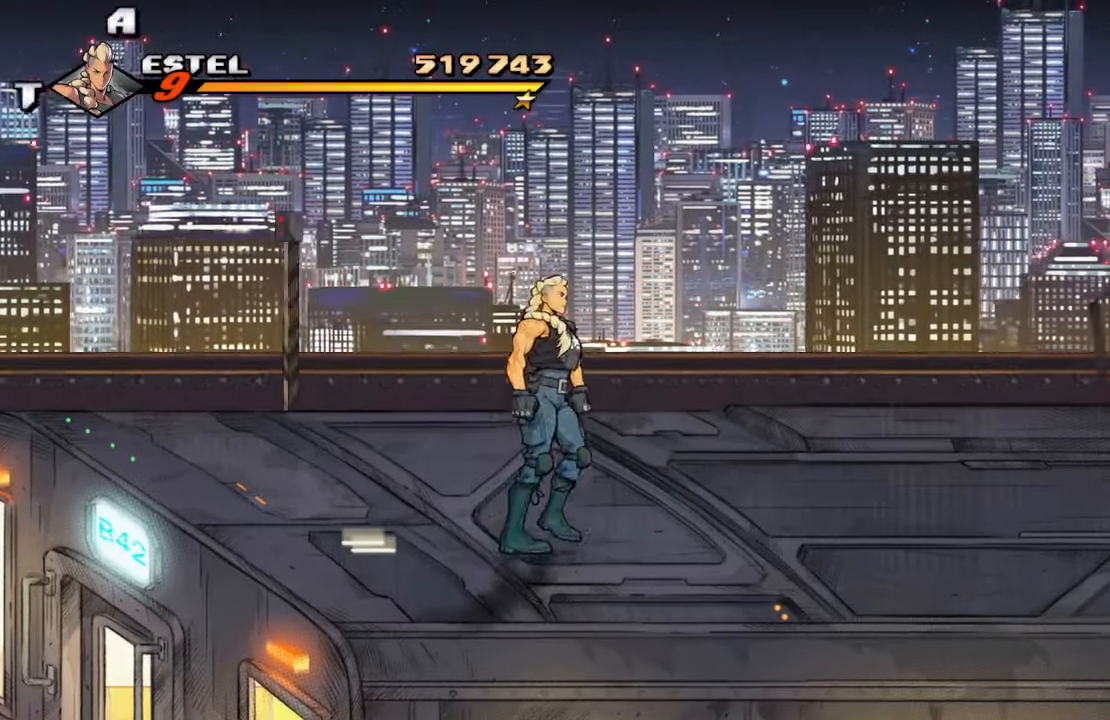
{"buttons": ["DPAD_RIGHT"], "left_stick": "center", "right_stick": "center", "events": [[134, "CROSS", "down"], [150, "DPAD_UP", "up"], [200, "SQUARE", "down"], [250, "CROSS", "up"], [350, "SQUARE", "up"]]}
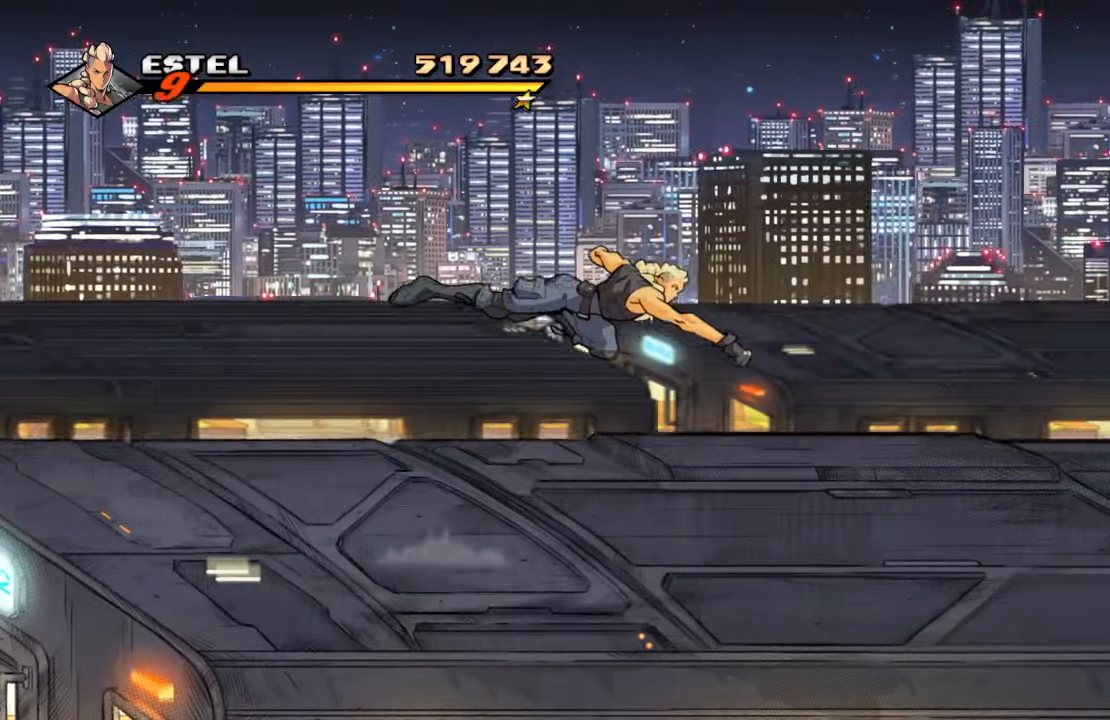
{"buttons": ["CROSS", "DPAD_RIGHT"], "left_stick": "center", "right_stick": "center", "events": [[350, "CROSS", "down"]]}
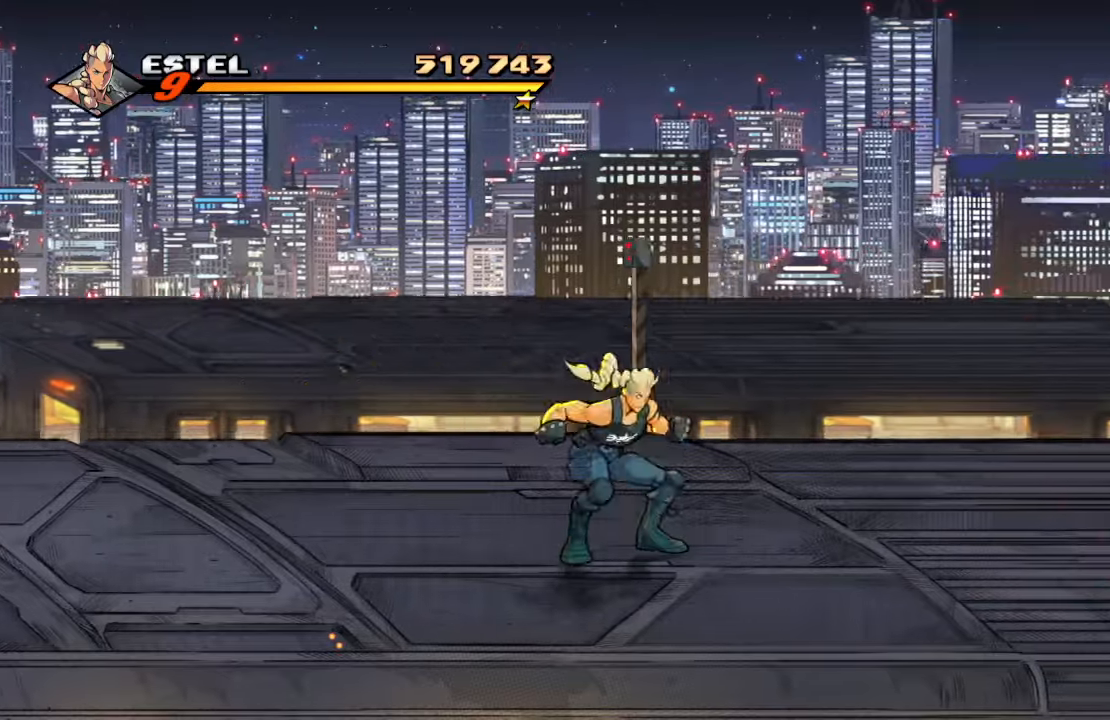
{"buttons": ["DPAD_RIGHT"], "left_stick": "center", "right_stick": "center", "events": [[33, "CROSS", "up"], [33, "SQUARE", "down"], [250, "SQUARE", "up"]]}
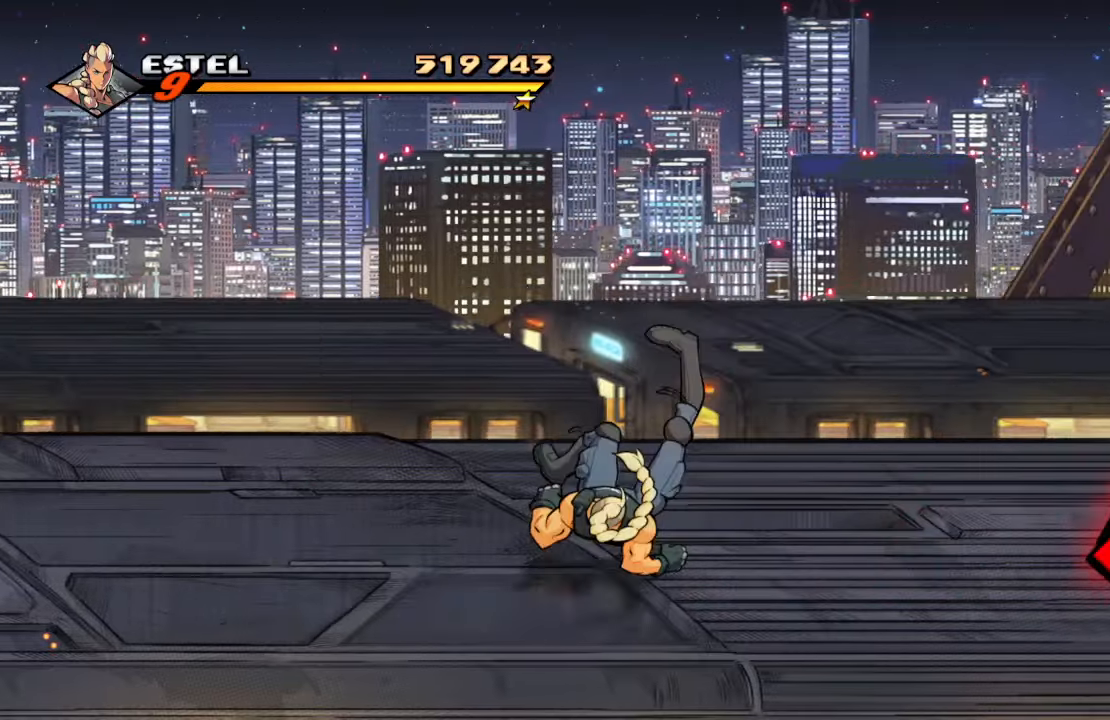
{"buttons": ["DPAD_RIGHT"], "left_stick": "center", "right_stick": "center", "events": []}
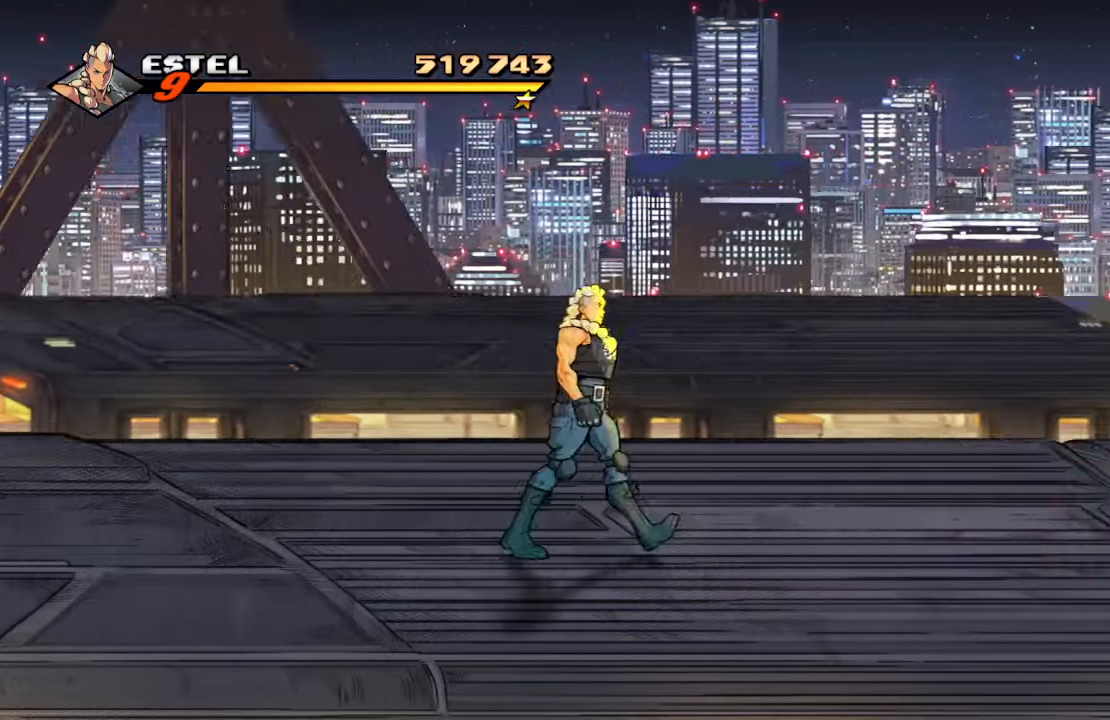
{"buttons": ["DPAD_RIGHT"], "left_stick": "center", "right_stick": "center", "events": []}
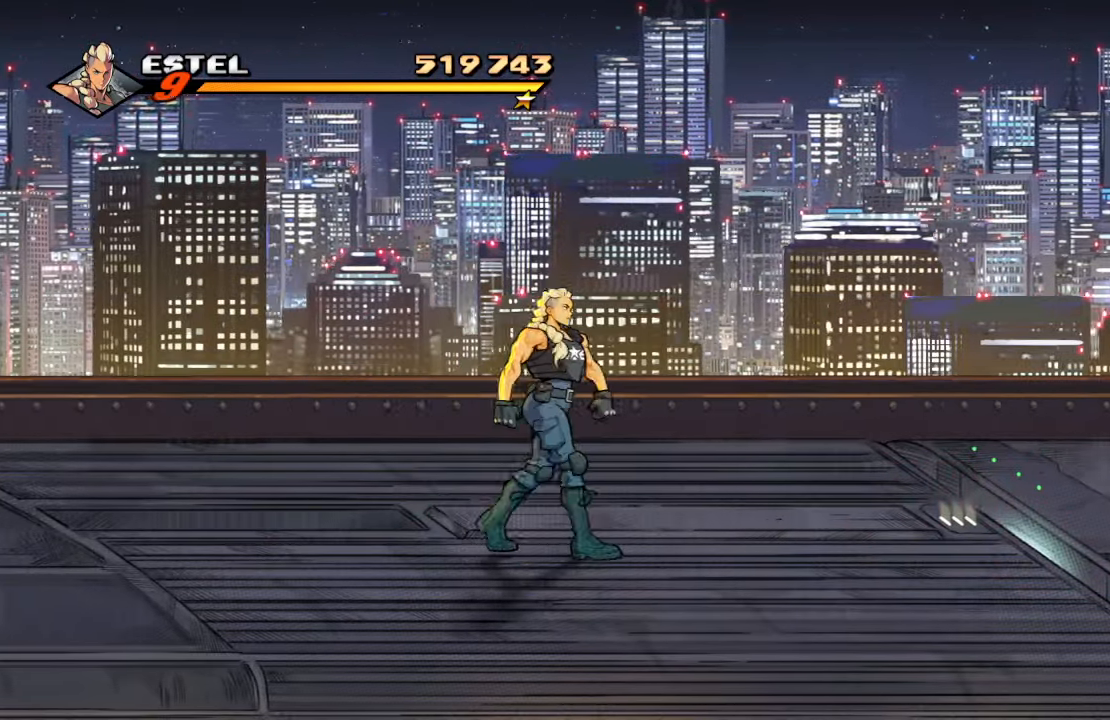
{"buttons": ["DPAD_RIGHT"], "left_stick": "center", "right_stick": "center", "events": [[116, "CROSS", "down"], [266, "CROSS", "up"]]}
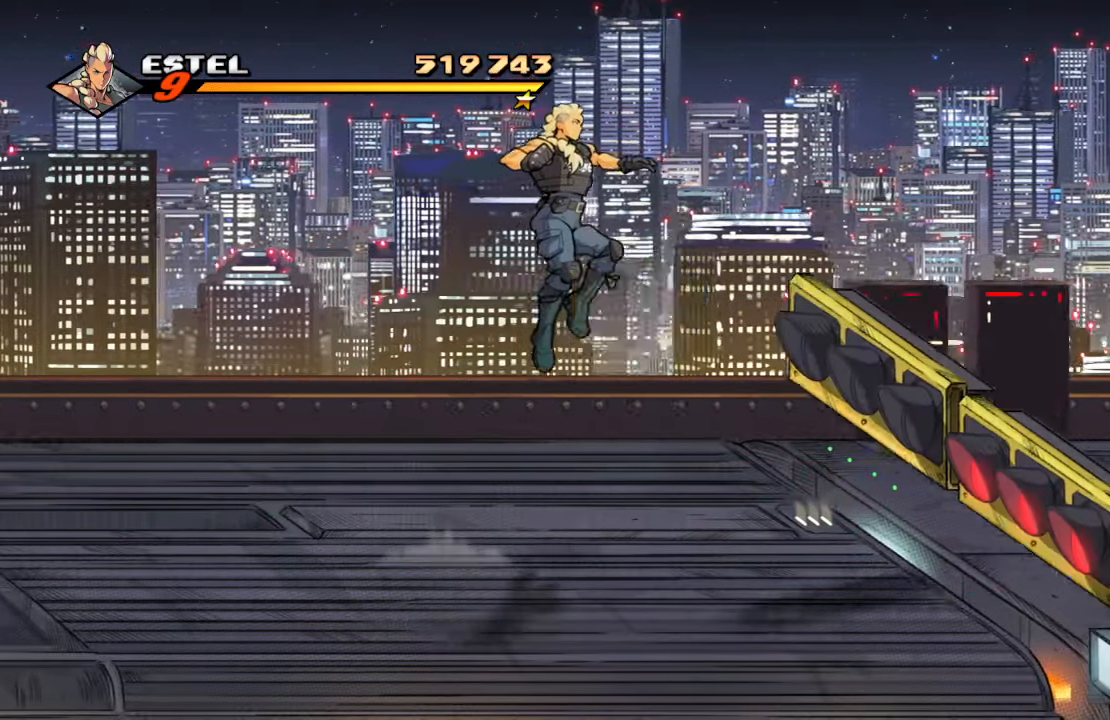
{"buttons": ["SQUARE", "DPAD_RIGHT"], "left_stick": "center", "right_stick": "center", "events": [[100, "SQUARE", "down"]]}
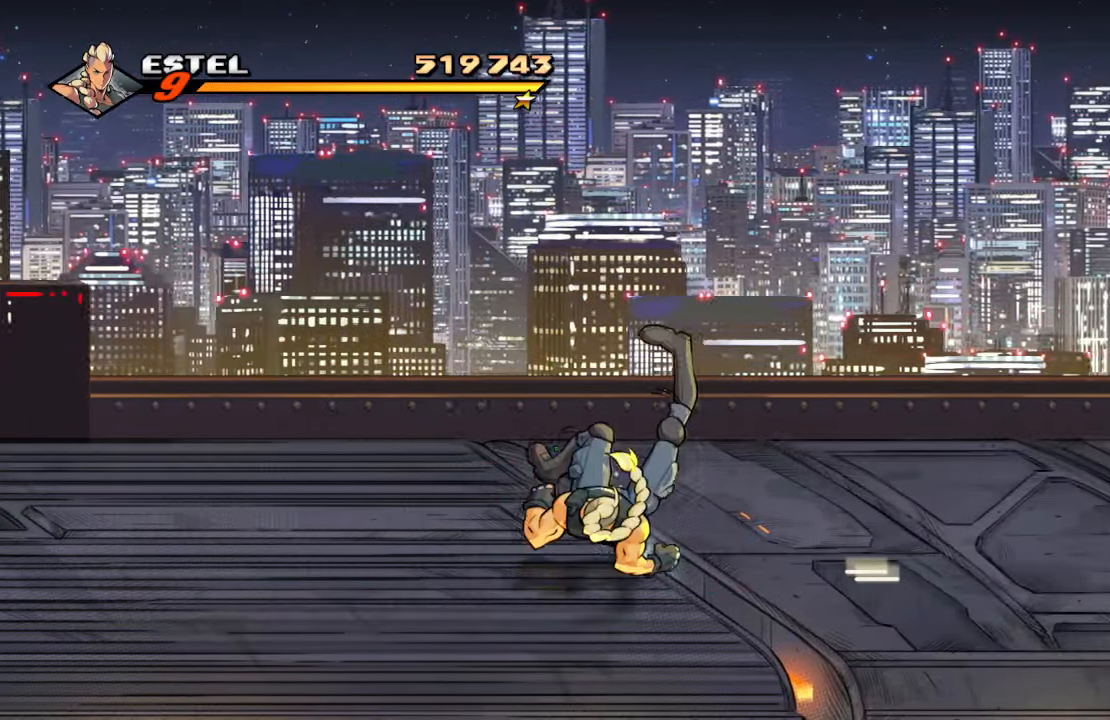
{"buttons": ["DPAD_RIGHT"], "left_stick": "center", "right_stick": "center", "events": [[33, "SQUARE", "up"]]}
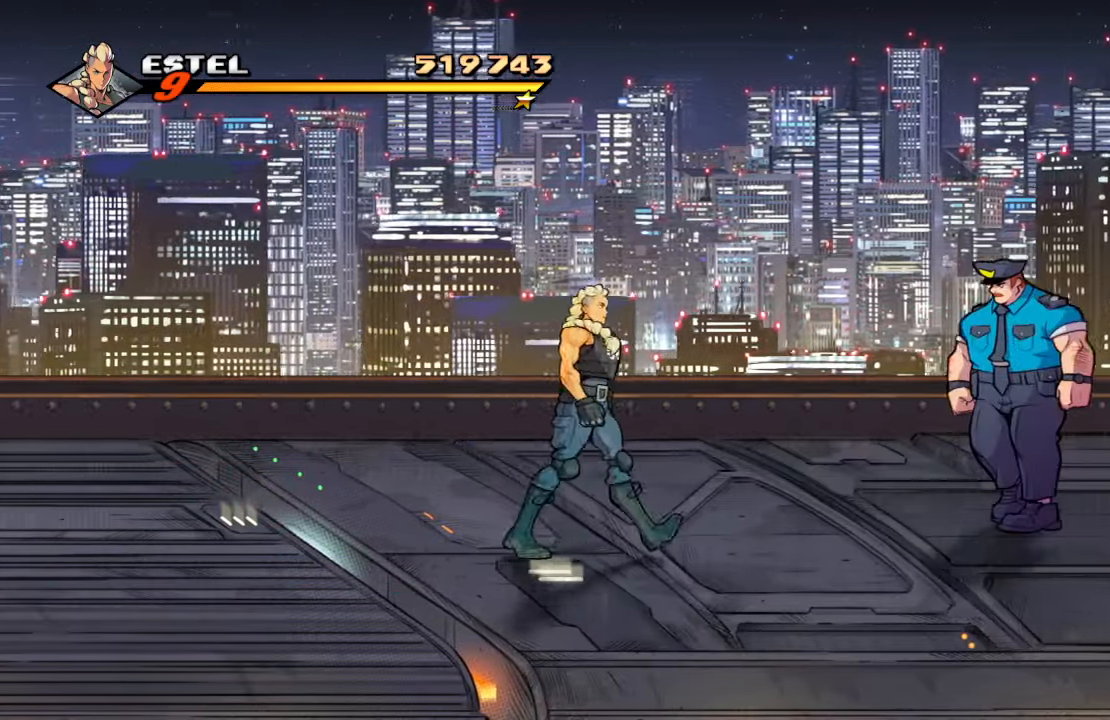
{"buttons": ["SQUARE", "DPAD_RIGHT"], "left_stick": "center", "right_stick": "center", "events": [[33, "DPAD_UP", "down"], [133, "DPAD_UP", "up"], [466, "SQUARE", "down"]]}
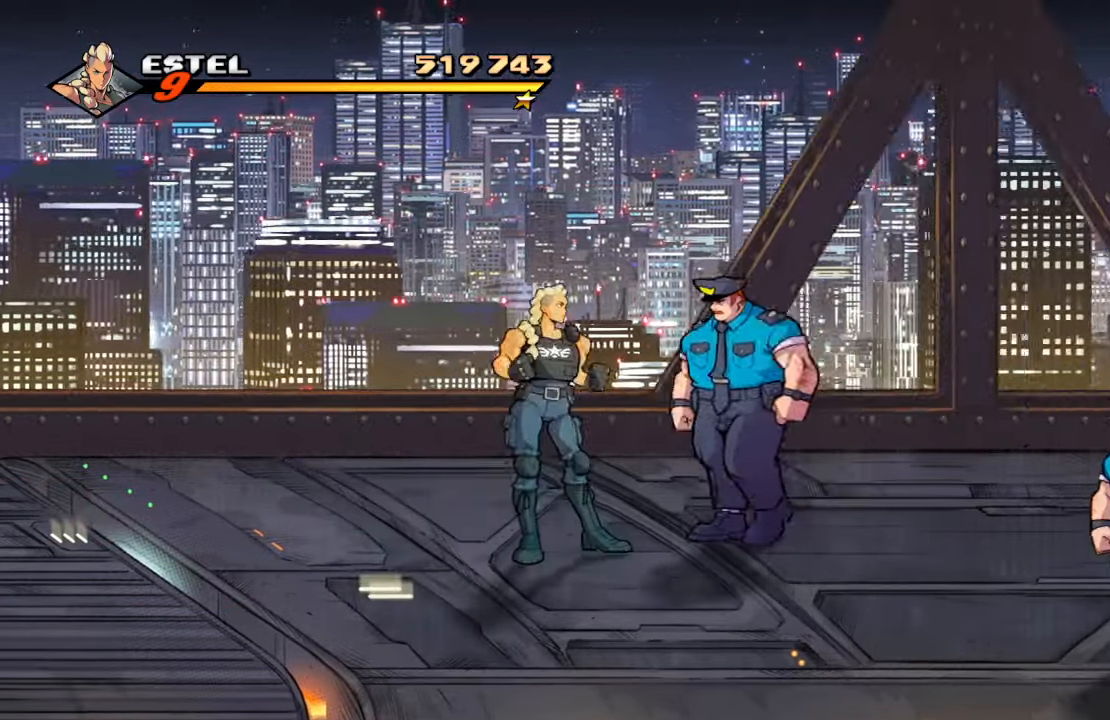
{"buttons": ["SQUARE"], "left_stick": "center", "right_stick": "center", "events": [[66, "DPAD_RIGHT", "up"], [66, "SQUARE", "up"], [116, "SQUARE", "down"], [150, "left_stick", "left"], [200, "left_stick", "center"], [266, "SQUARE", "up"], [450, "SQUARE", "down"]]}
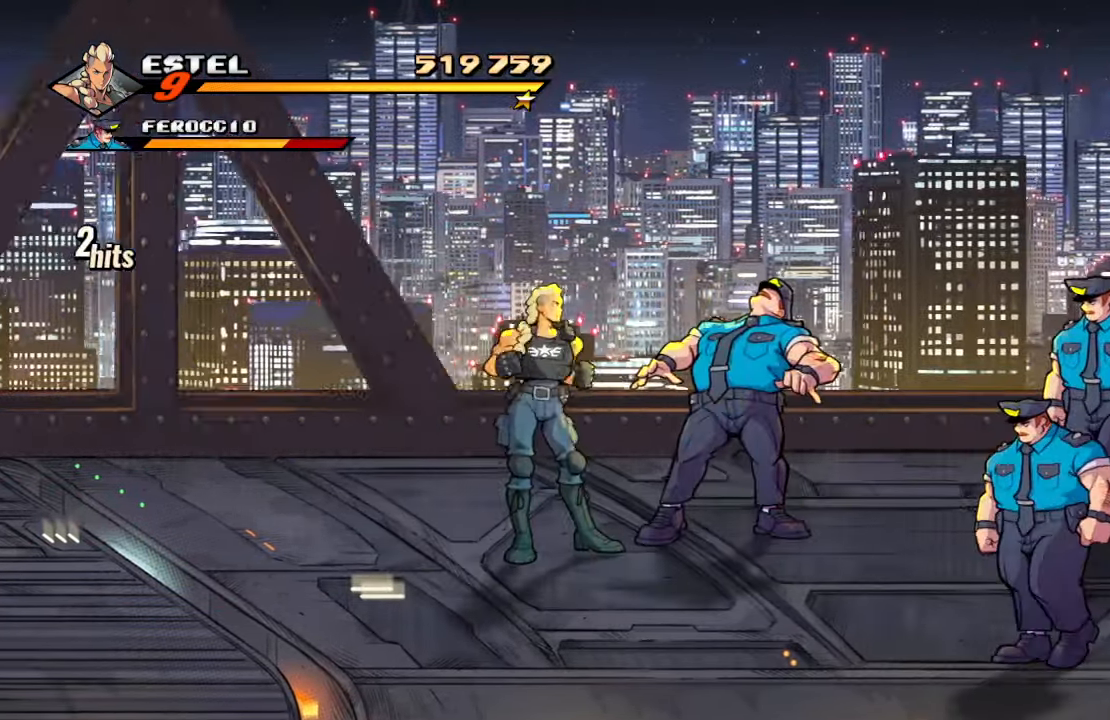
{"buttons": ["SQUARE"], "left_stick": "center", "right_stick": "center", "events": [[50, "SQUARE", "up"], [100, "SQUARE", "down"], [250, "SQUARE", "up"], [450, "SQUARE", "down"]]}
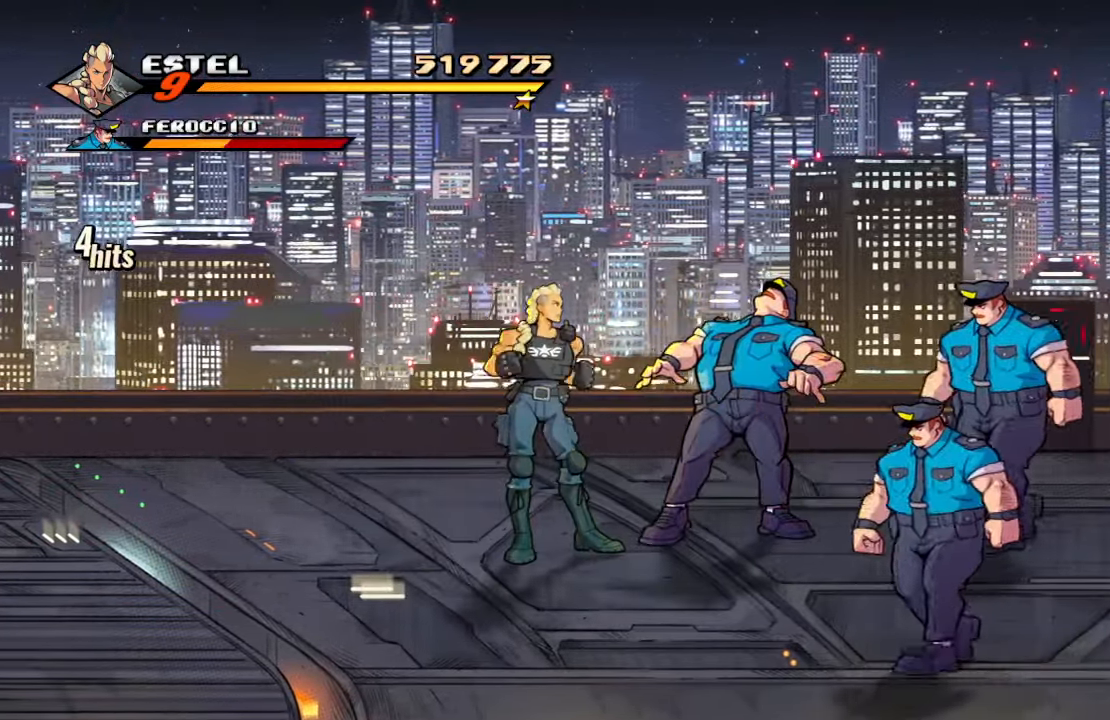
{"buttons": ["DPAD_RIGHT"], "left_stick": "center", "right_stick": "center", "events": [[50, "SQUARE", "up"], [116, "SQUARE", "down"], [233, "SQUARE", "up"], [467, "DPAD_RIGHT", "down"]]}
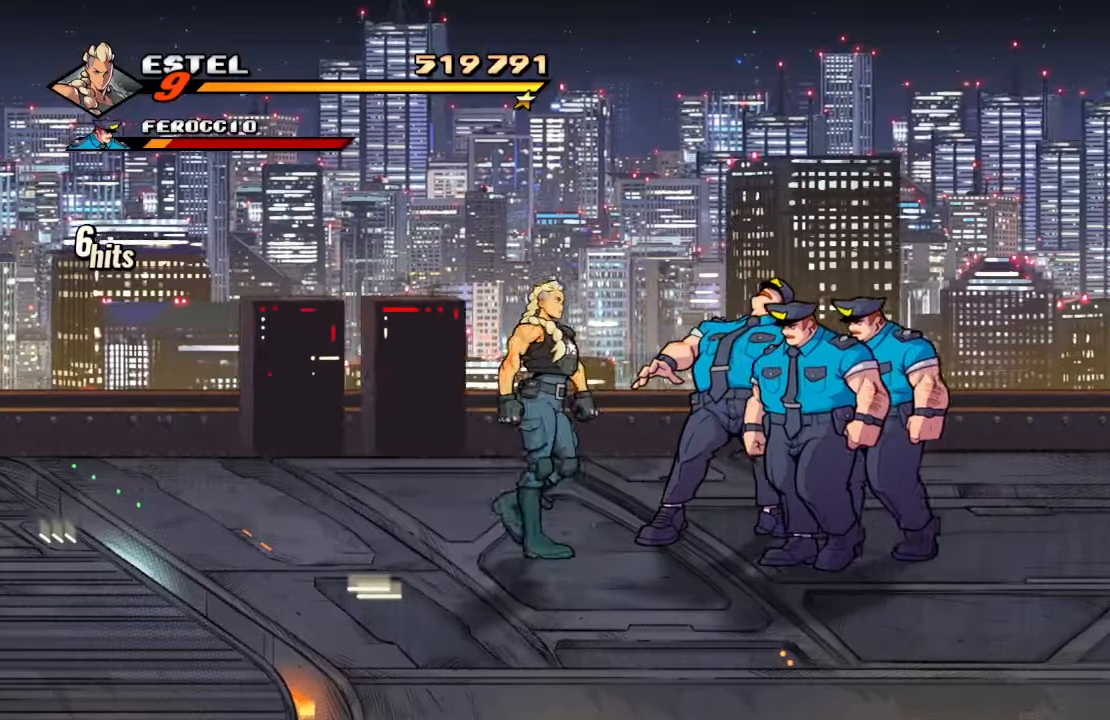
{"buttons": [], "left_stick": "center", "right_stick": "center", "events": [[100, "DPAD_RIGHT", "up"], [100, "SQUARE", "down"], [217, "SQUARE", "up"], [317, "SQUARE", "down"], [417, "SQUARE", "up"]]}
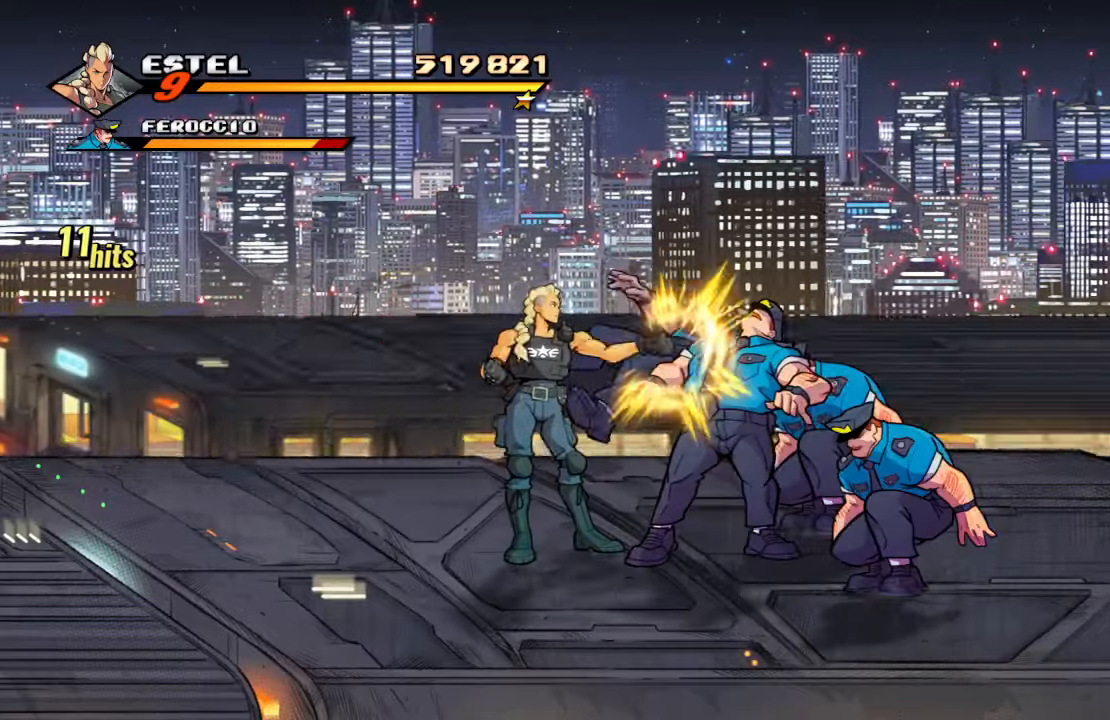
{"buttons": ["DPAD_RIGHT"], "left_stick": "center", "right_stick": "center", "events": [[150, "SQUARE", "down"], [250, "SQUARE", "up"], [500, "DPAD_RIGHT", "down"]]}
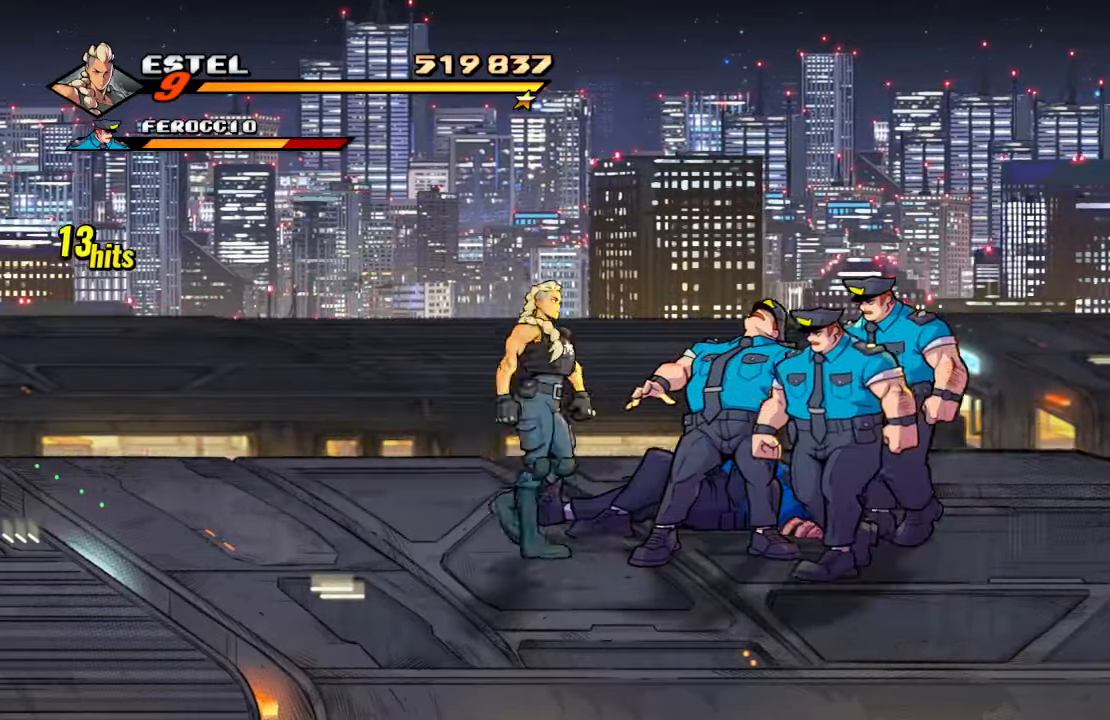
{"buttons": ["SQUARE"], "left_stick": "center", "right_stick": "center", "events": [[50, "SQUARE", "down"], [67, "DPAD_RIGHT", "up"], [117, "SQUARE", "up"], [200, "SQUARE", "down"], [300, "SQUARE", "up"], [350, "SQUARE", "down"], [467, "SQUARE", "up"], [500, "SQUARE", "down"]]}
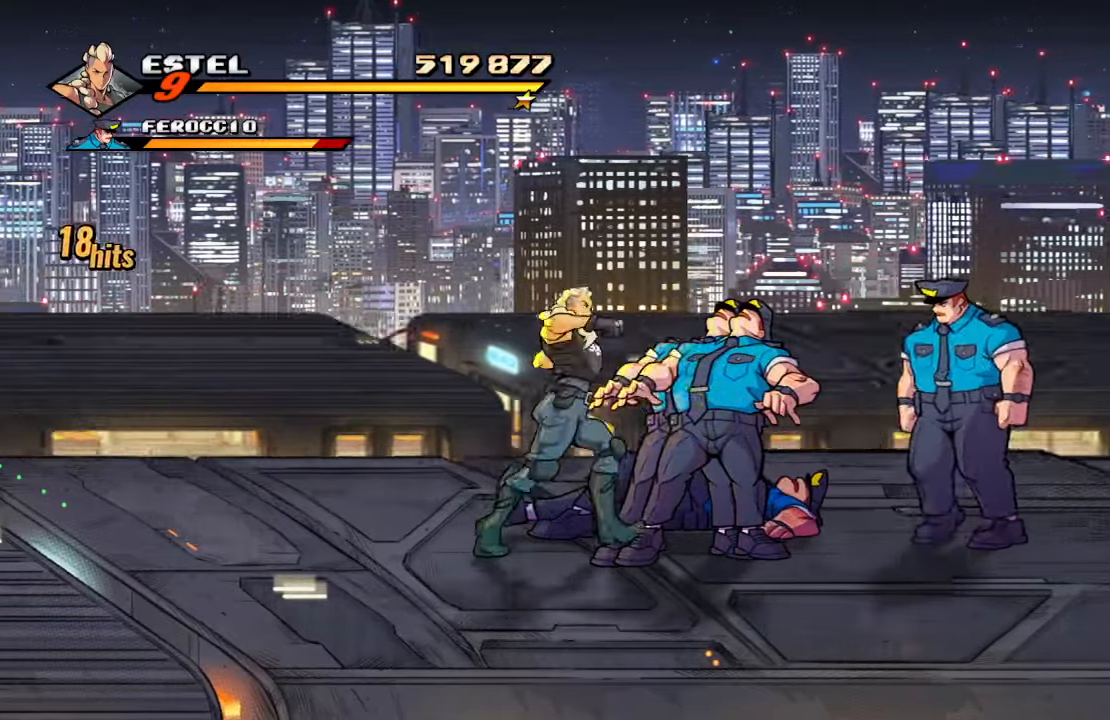
{"buttons": ["DPAD_RIGHT"], "left_stick": "center", "right_stick": "center", "events": [[133, "SQUARE", "up"], [183, "SQUARE", "down"], [317, "SQUARE", "up"], [350, "DPAD_RIGHT", "down"], [367, "SQUARE", "down"], [467, "SQUARE", "up"]]}
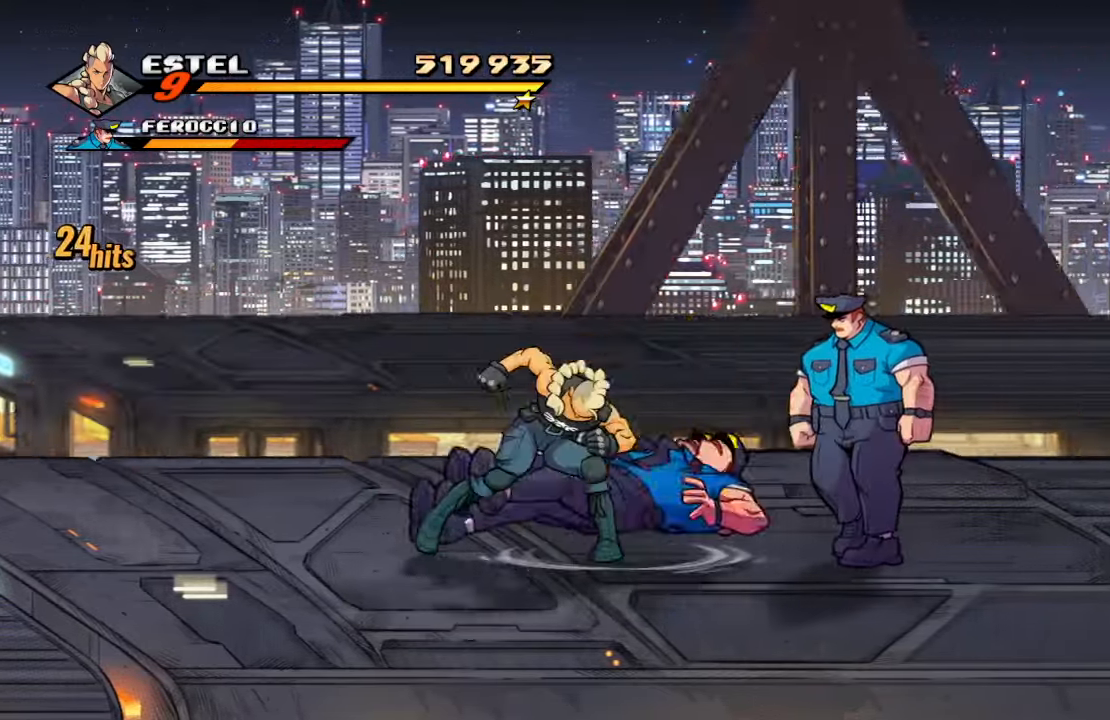
{"buttons": ["SQUARE"], "left_stick": "center", "right_stick": "center", "events": [[50, "SQUARE", "down"], [183, "SQUARE", "up"], [217, "SQUARE", "down"], [383, "DPAD_RIGHT", "up"]]}
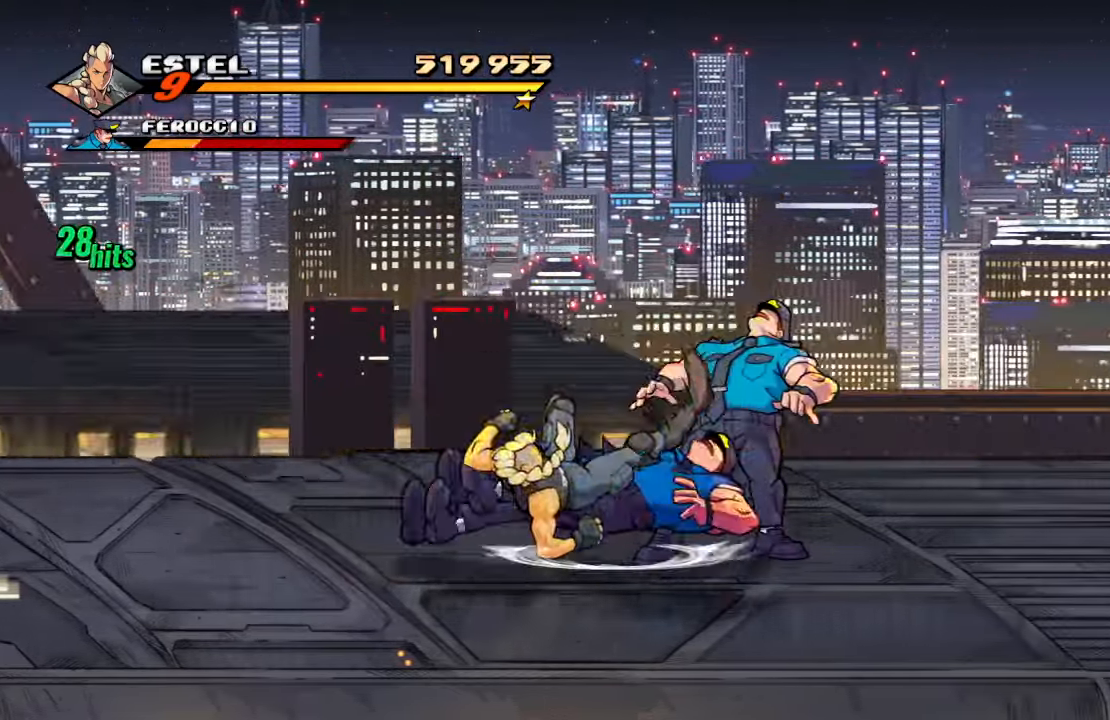
{"buttons": ["SQUARE", "DPAD_RIGHT"], "left_stick": "center", "right_stick": "center"}
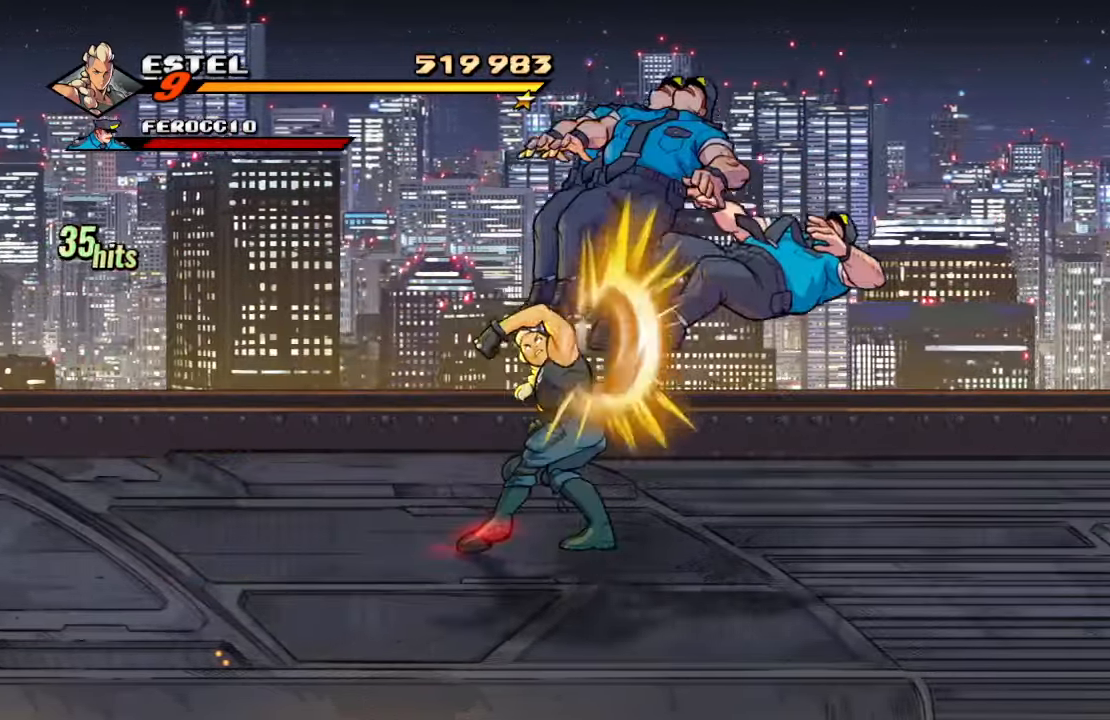
{"buttons": [], "left_stick": "center", "right_stick": "center", "events": [[33, "SQUARE", "up"], [83, "DPAD_RIGHT", "up"]]}
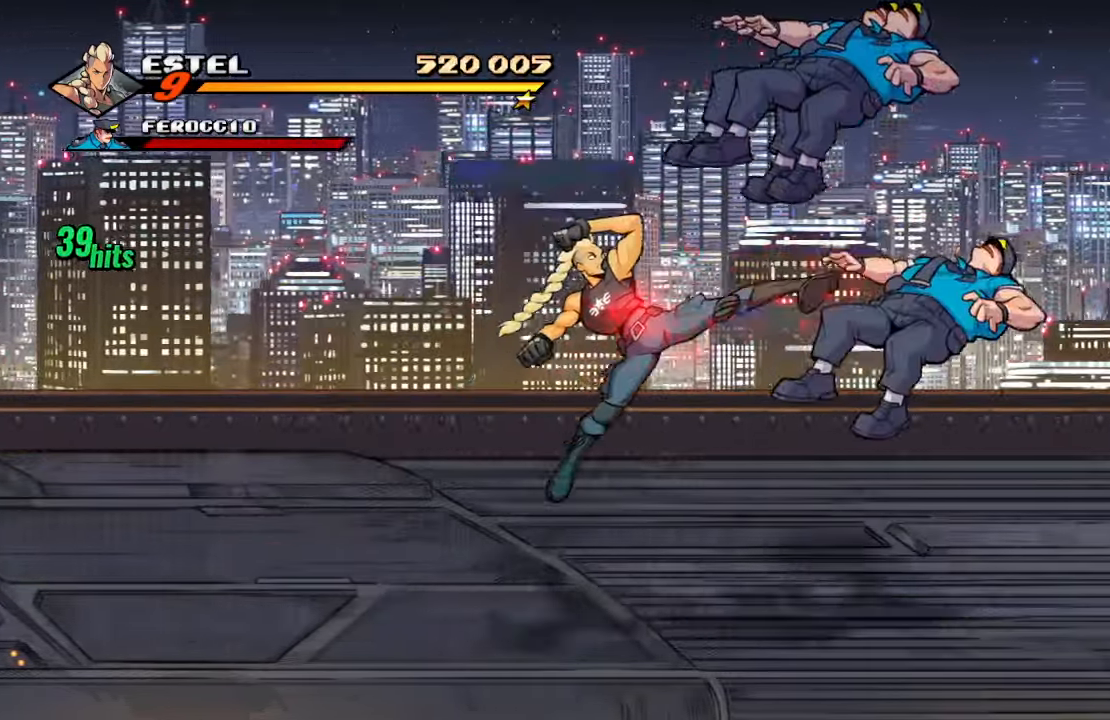
{"buttons": ["DPAD_DOWN"], "left_stick": "center", "right_stick": "center", "events": [[250, "DPAD_DOWN", "down"]]}
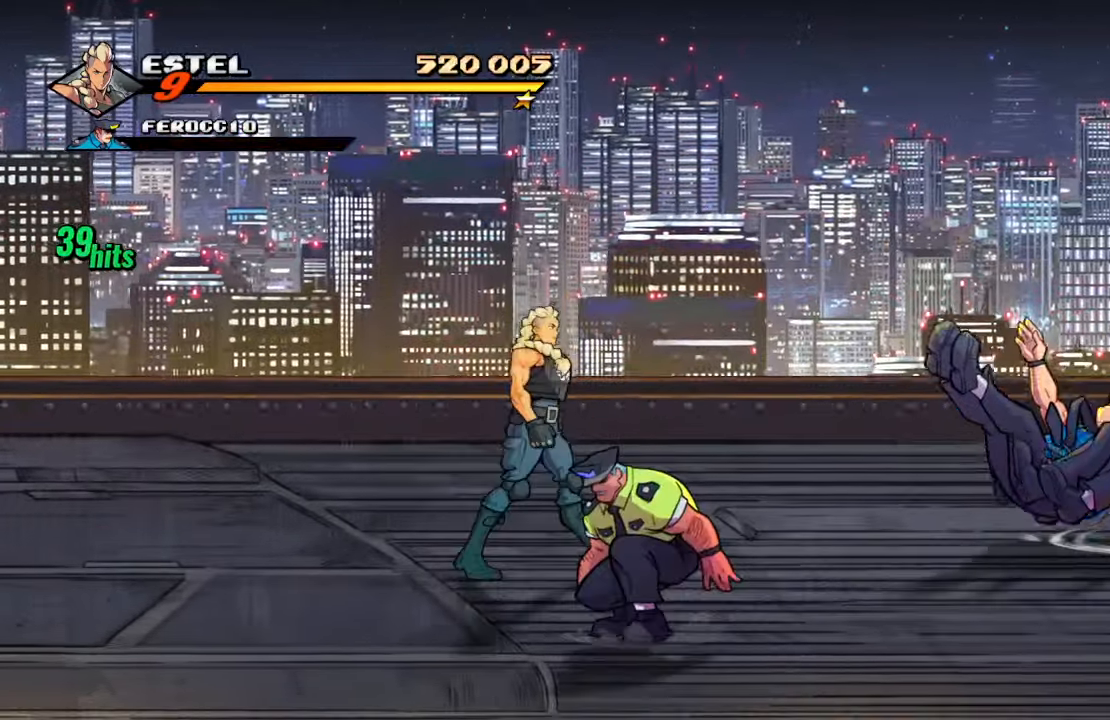
{"buttons": [], "left_stick": "center", "right_stick": "center", "events": [[17, "DPAD_DOWN", "up"], [17, "TRIANGLE", "down"], [183, "TRIANGLE", "up"], [217, "TRIANGLE", "down"], [400, "TRIANGLE", "up"]]}